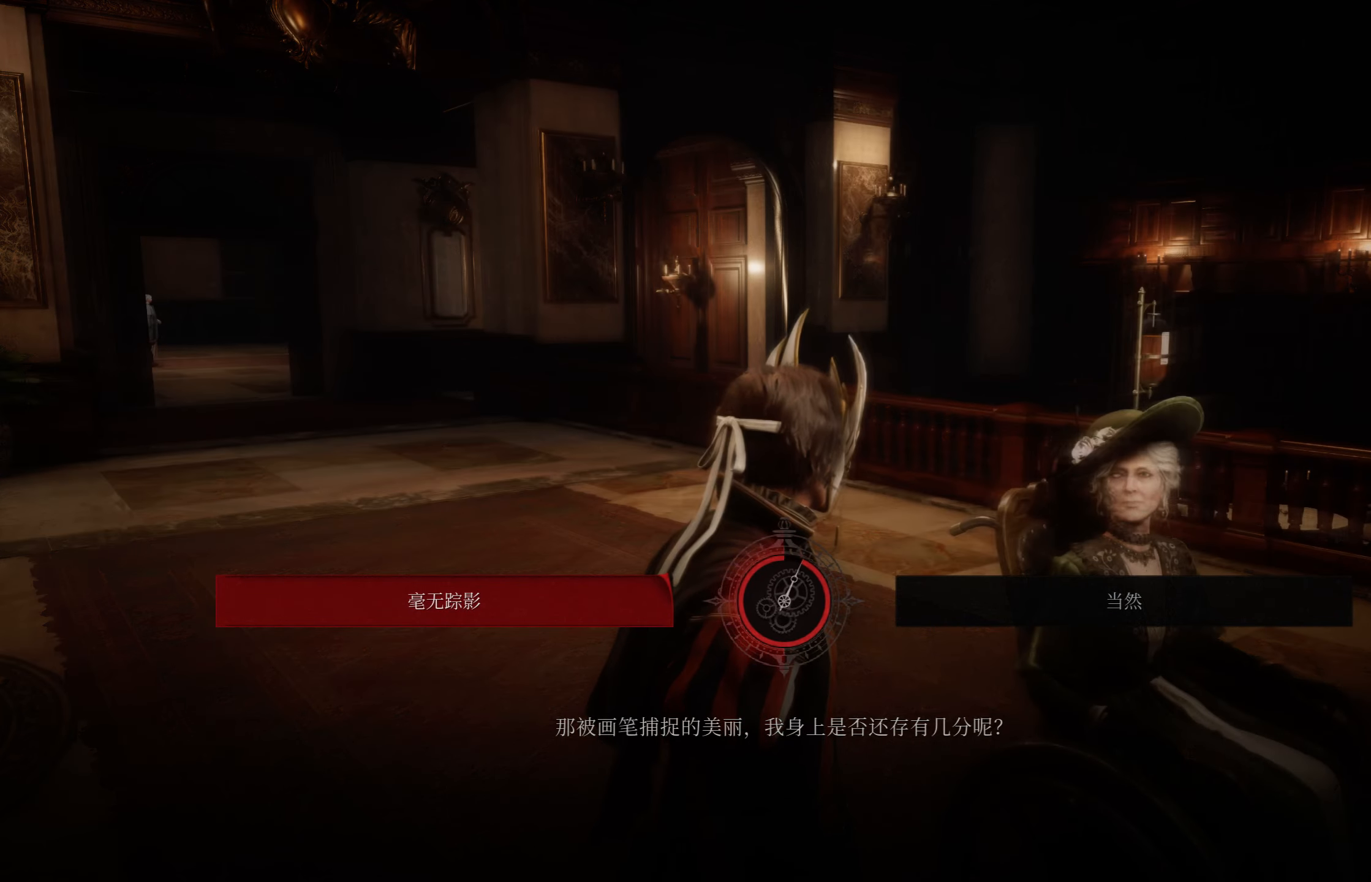
Gameplay with a controller (PlayStation layout); each line is a JSON object with the inputs held at the frame after it. "events" lists button and stick changes between this image and that frame as [ms after this image, input, new state], when the widget could be followed in between.
{"buttons": [], "left_stick": "center", "right_stick": "up-right", "events": [[184, "right_stick", "right"], [317, "right_stick", "up-right"]]}
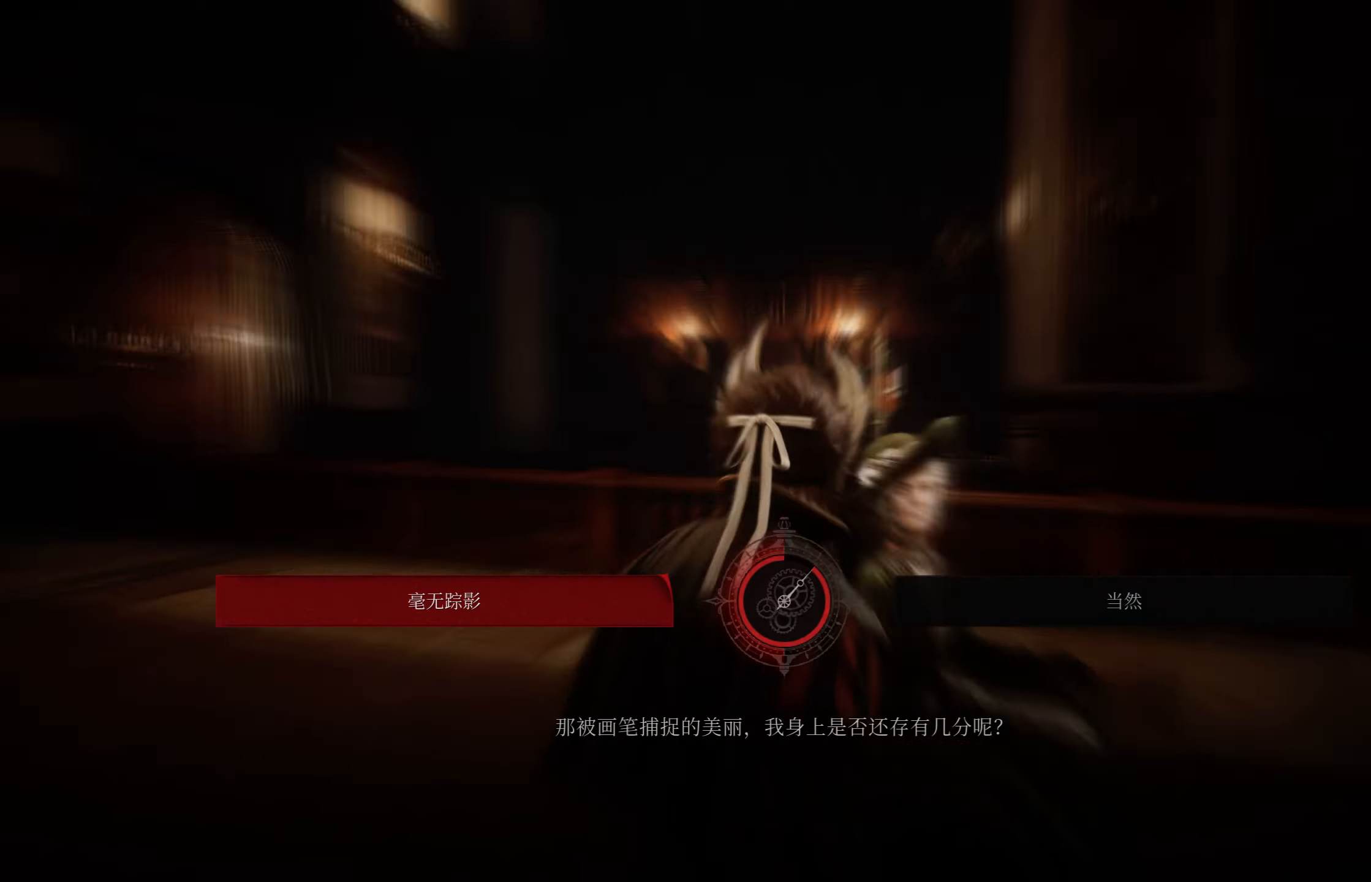
{"buttons": [], "left_stick": "center", "right_stick": "right", "events": [[166, "right_stick", "right"]]}
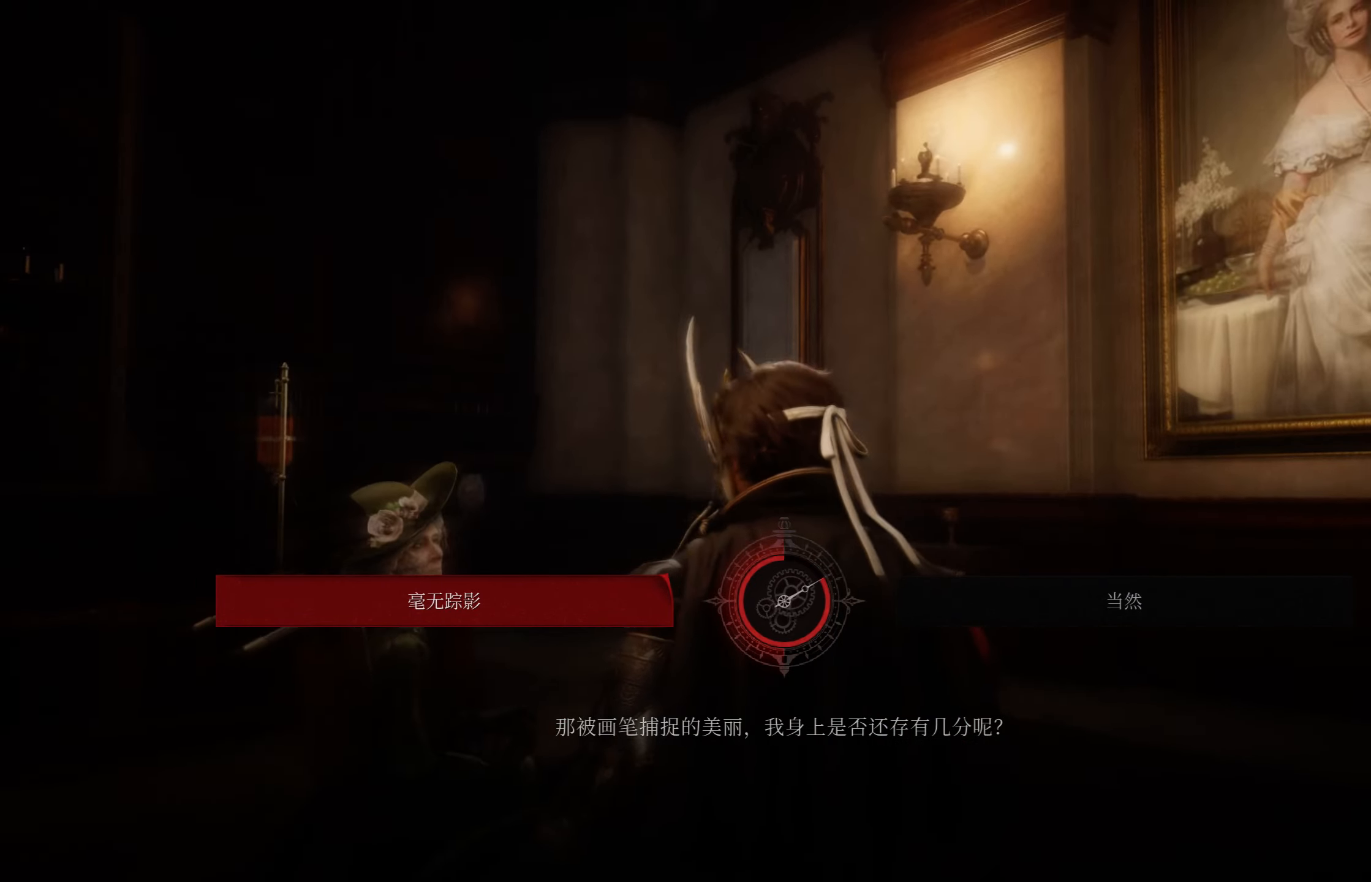
{"buttons": [], "left_stick": "center", "right_stick": "center", "events": [[33, "right_stick", "center"]]}
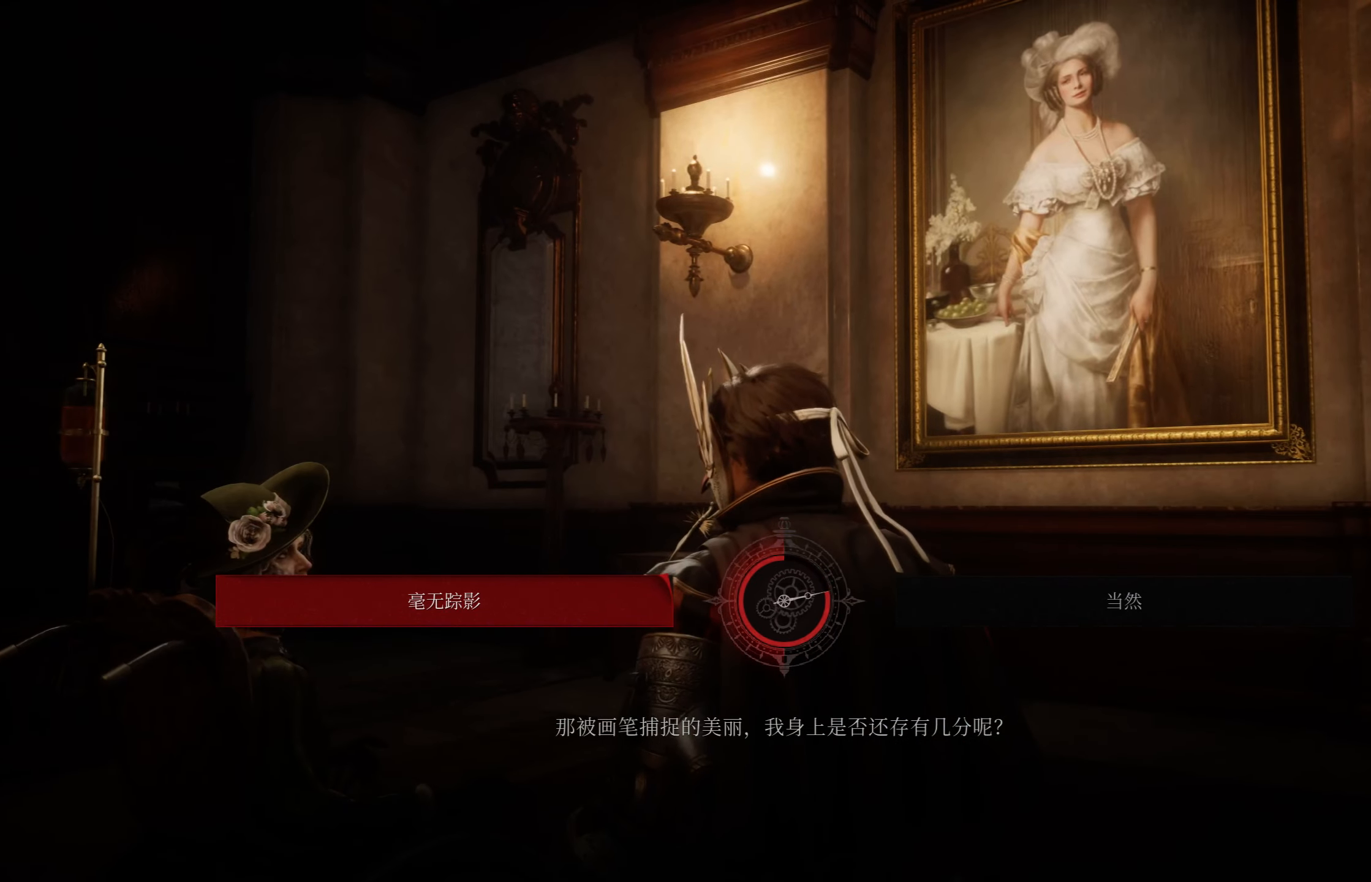
{"buttons": [], "left_stick": "center", "right_stick": "center", "events": []}
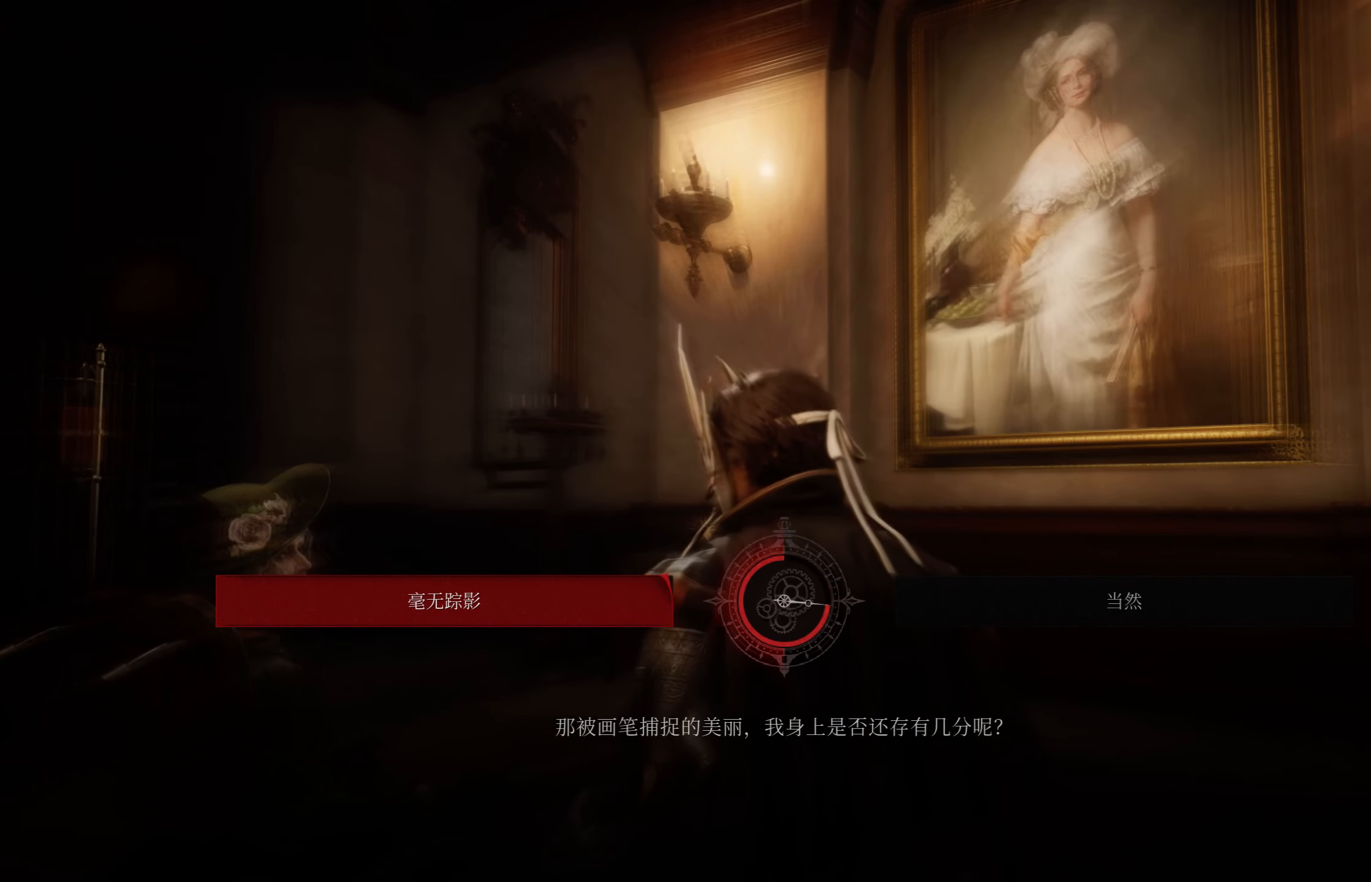
{"buttons": [], "left_stick": "center", "right_stick": "center", "events": [[283, "DPAD_RIGHT", "down"], [416, "DPAD_RIGHT", "up"]]}
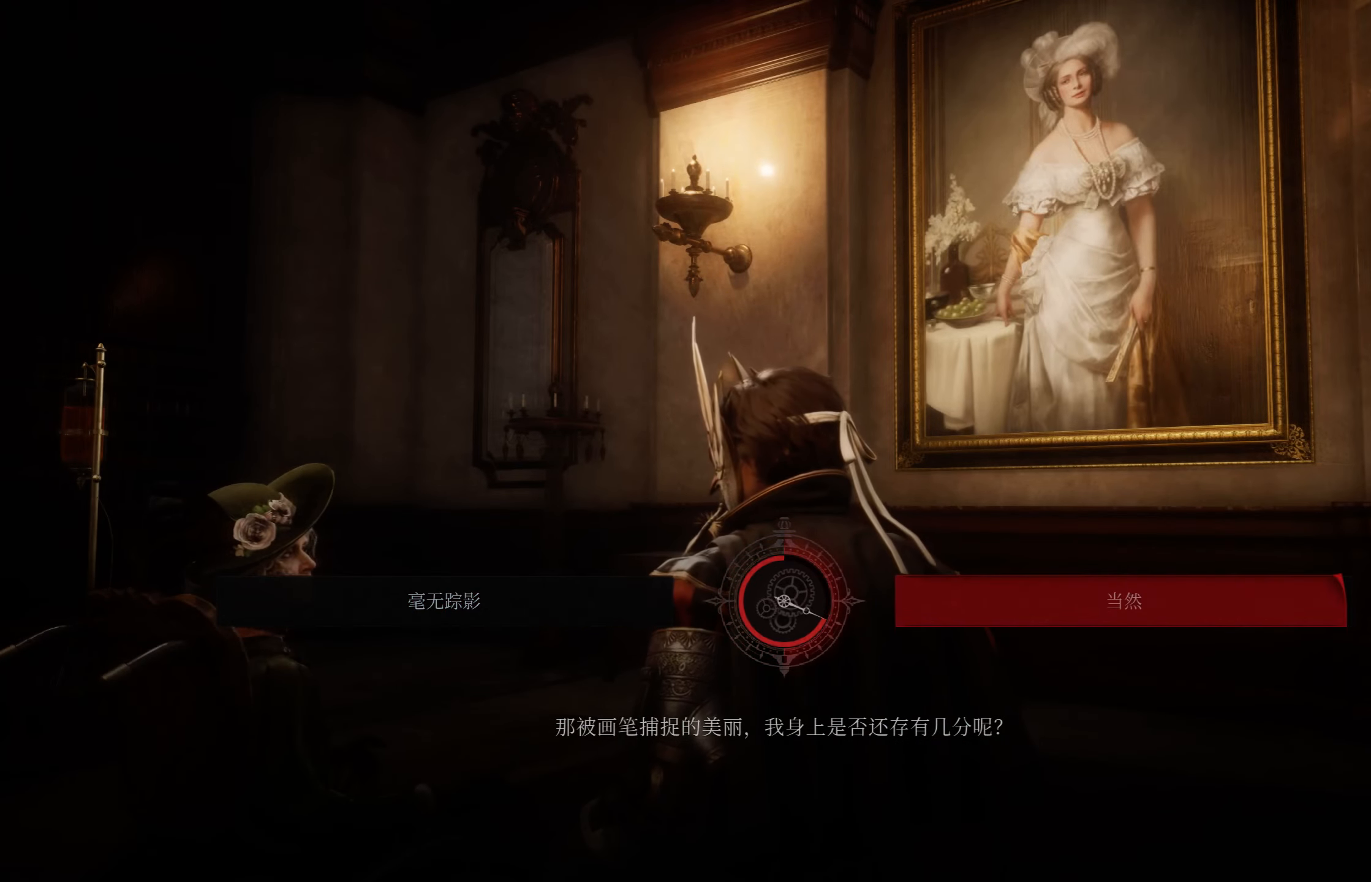
{"buttons": [], "left_stick": "center", "right_stick": "center", "events": []}
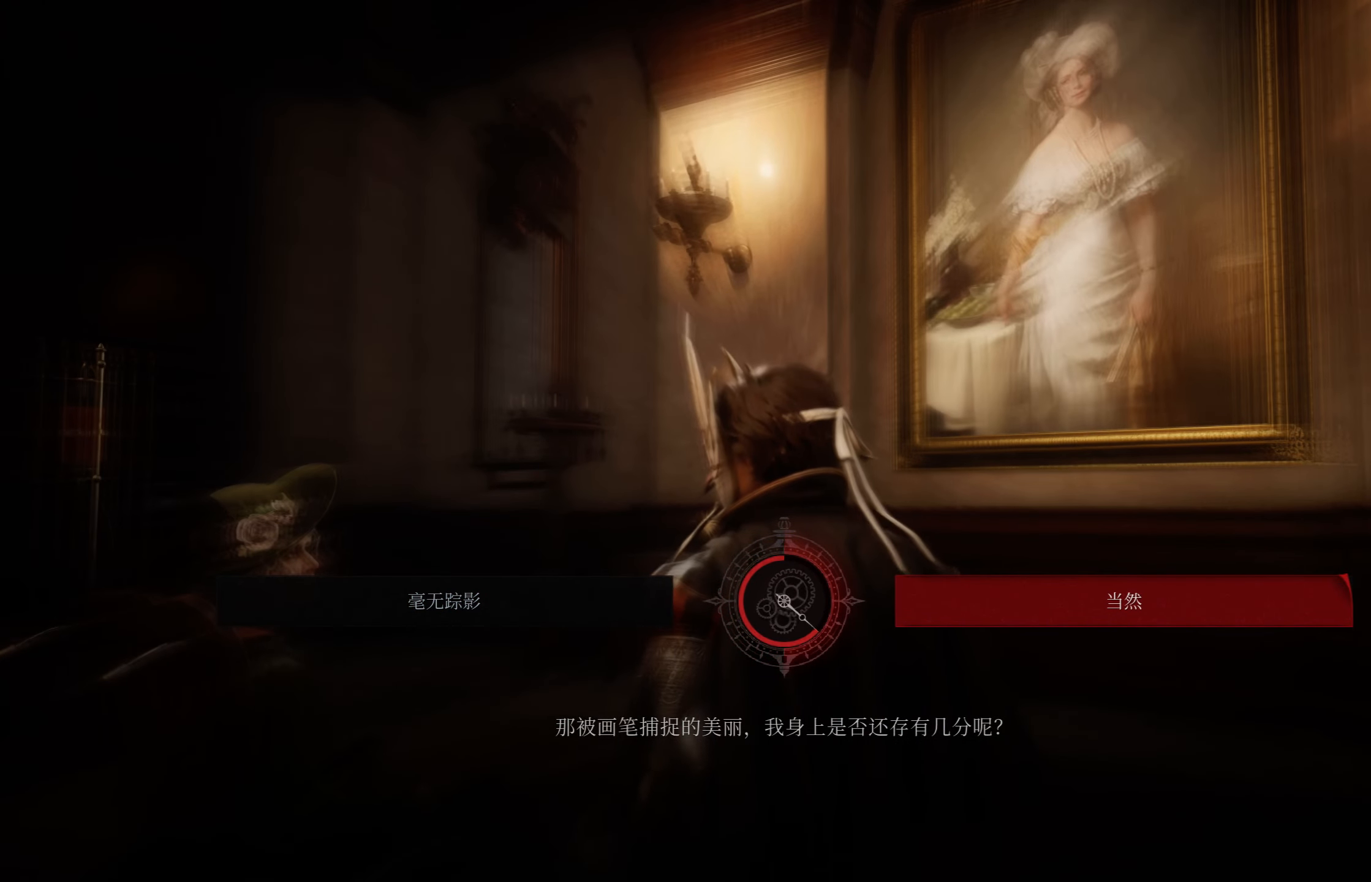
{"buttons": [], "left_stick": "center", "right_stick": "center", "events": []}
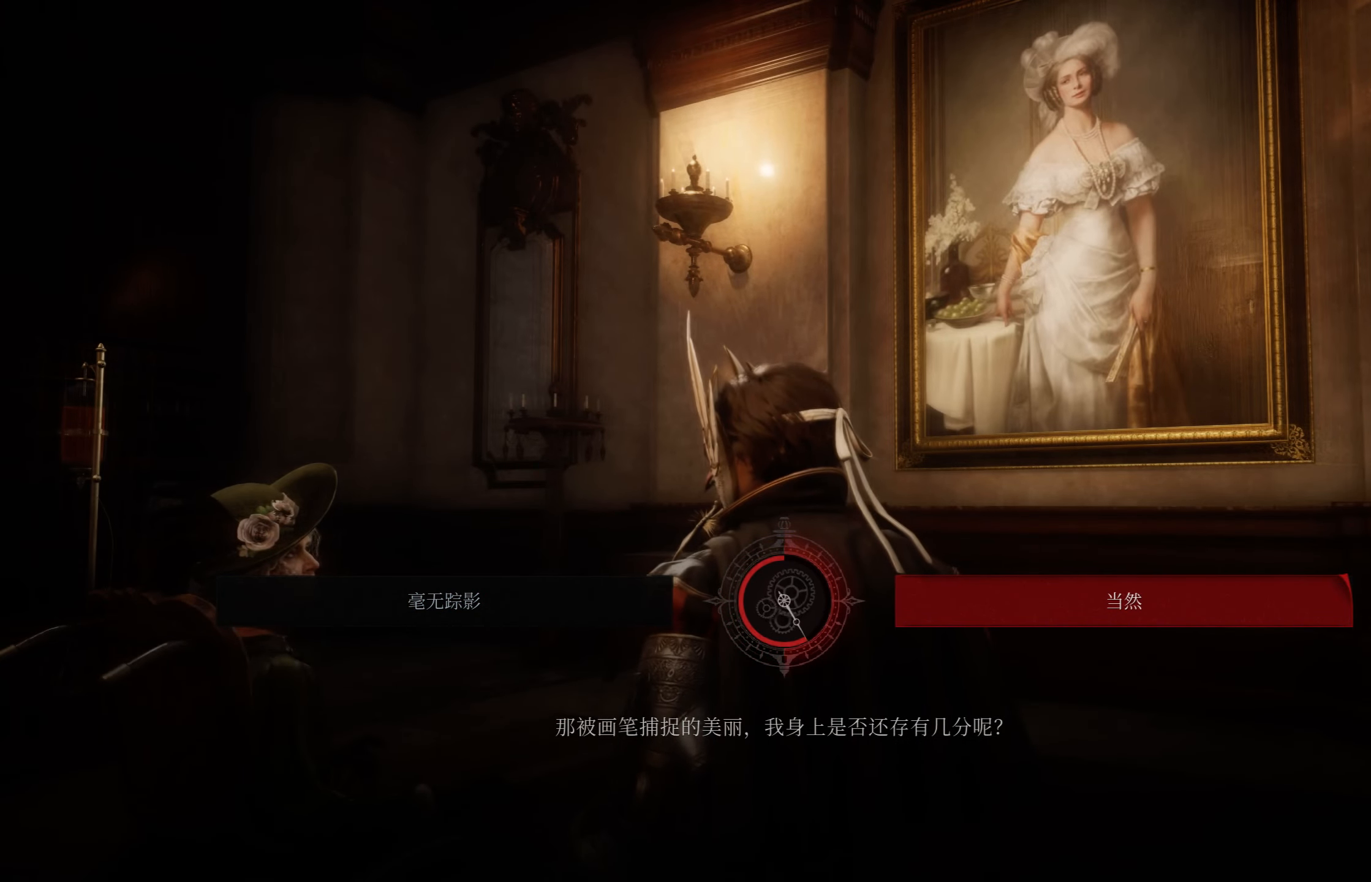
{"buttons": [], "left_stick": "center", "right_stick": "center", "events": [[366, "CROSS", "down"], [500, "CROSS", "up"]]}
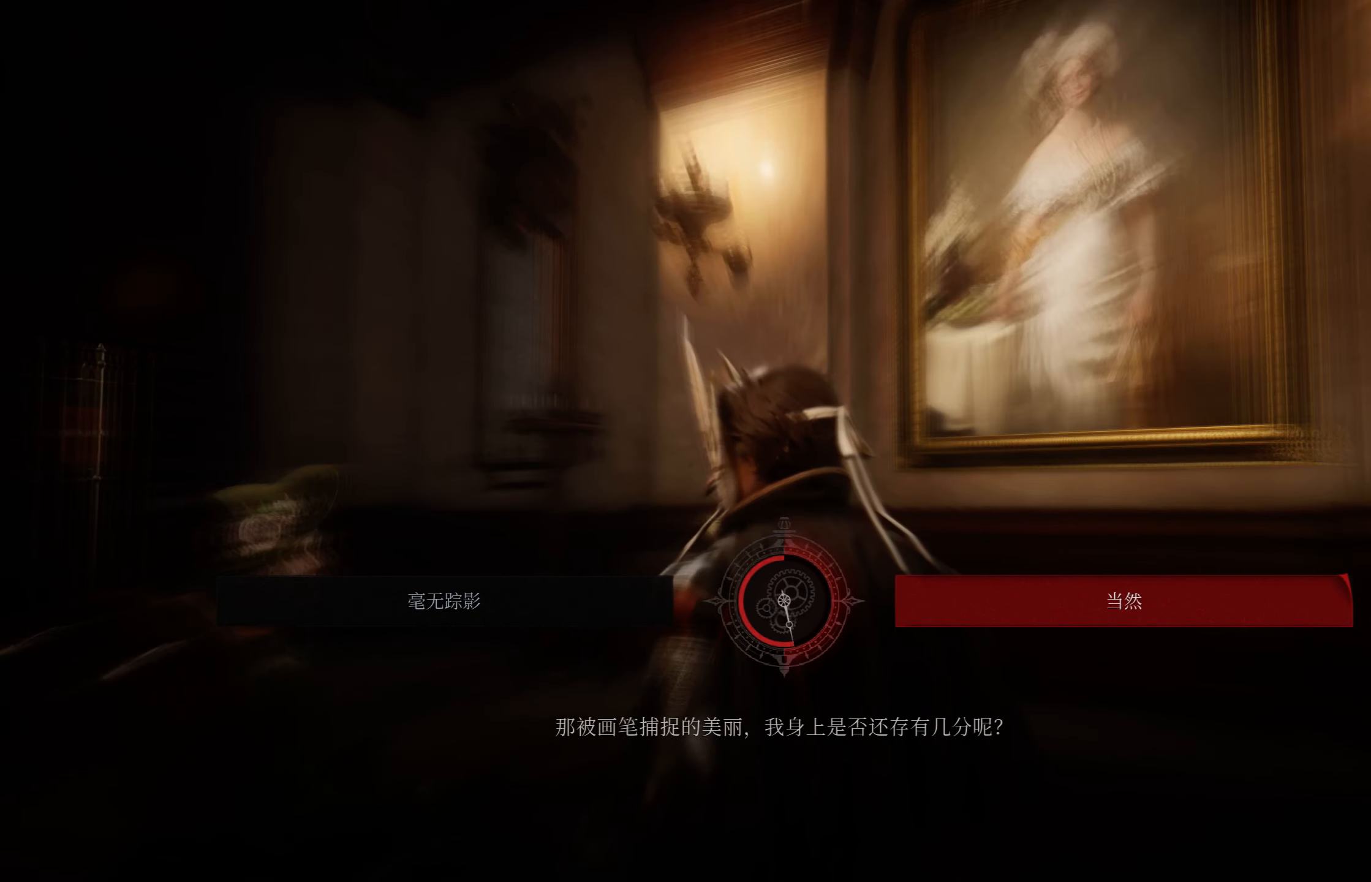
{"buttons": [], "left_stick": "center", "right_stick": "center", "events": []}
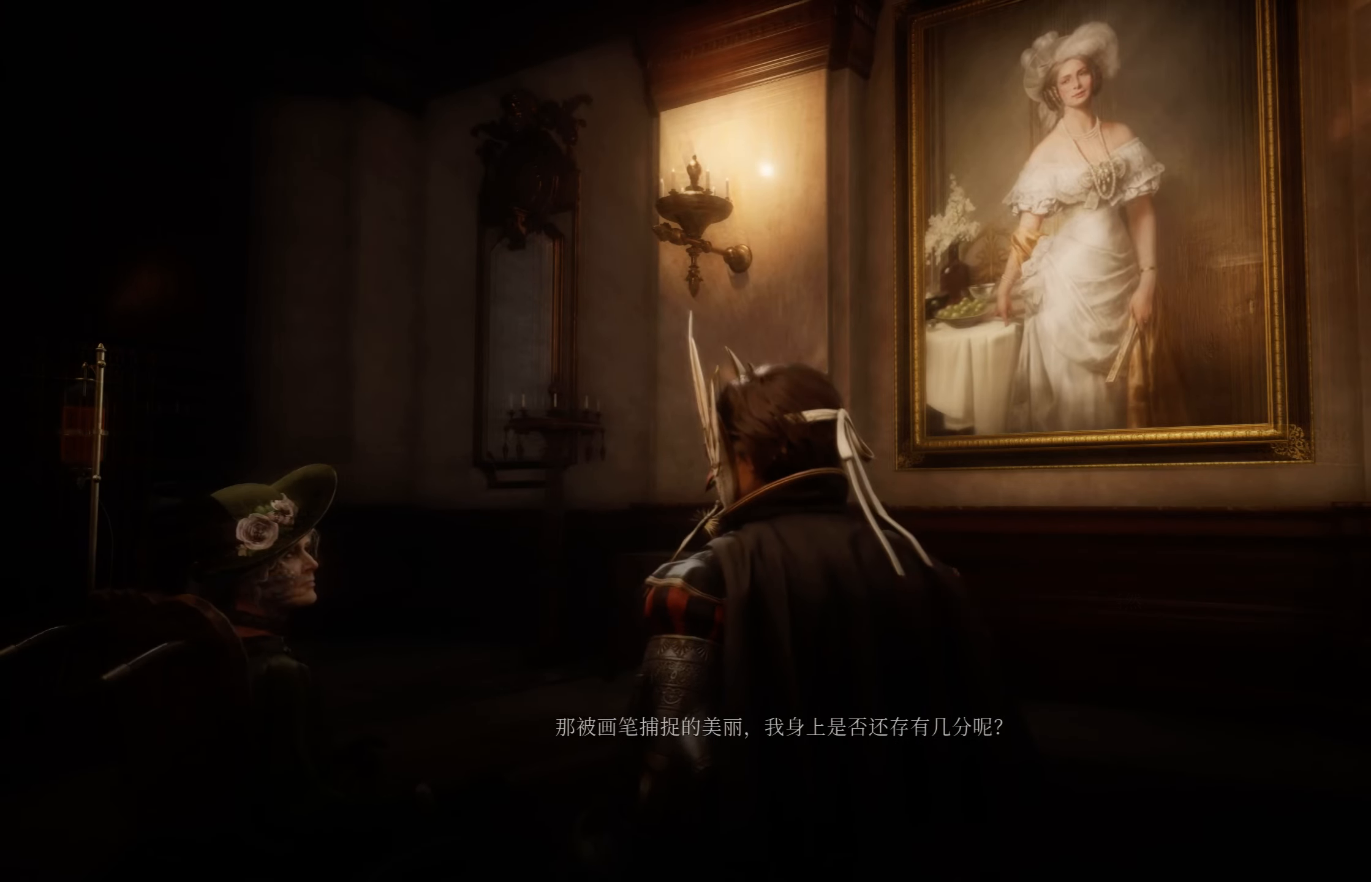
{"buttons": [], "left_stick": "center", "right_stick": "left", "events": [[133, "right_stick", "left"]]}
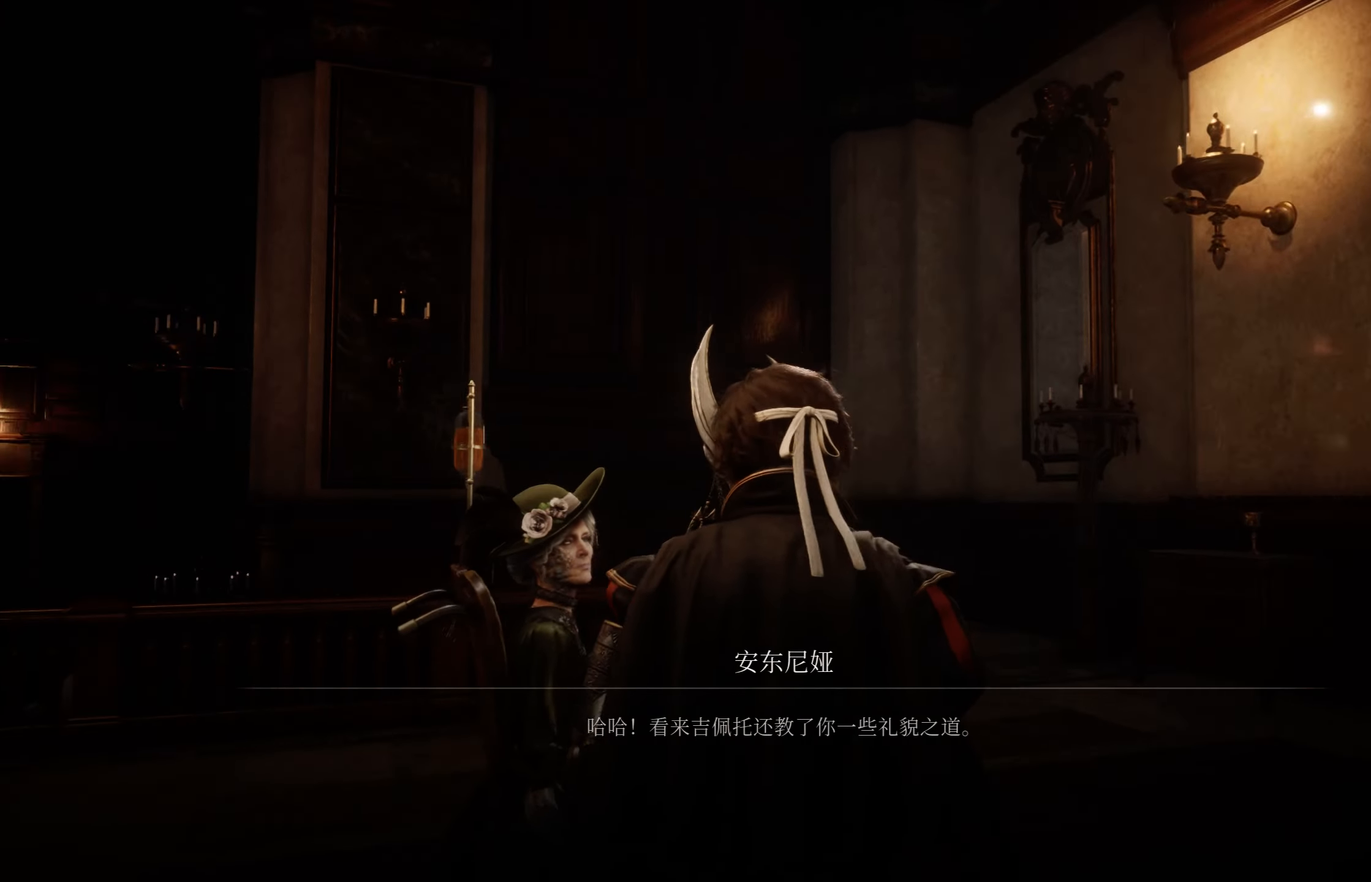
{"buttons": [], "left_stick": "center", "right_stick": "center", "events": [[16, "right_stick", "center"]]}
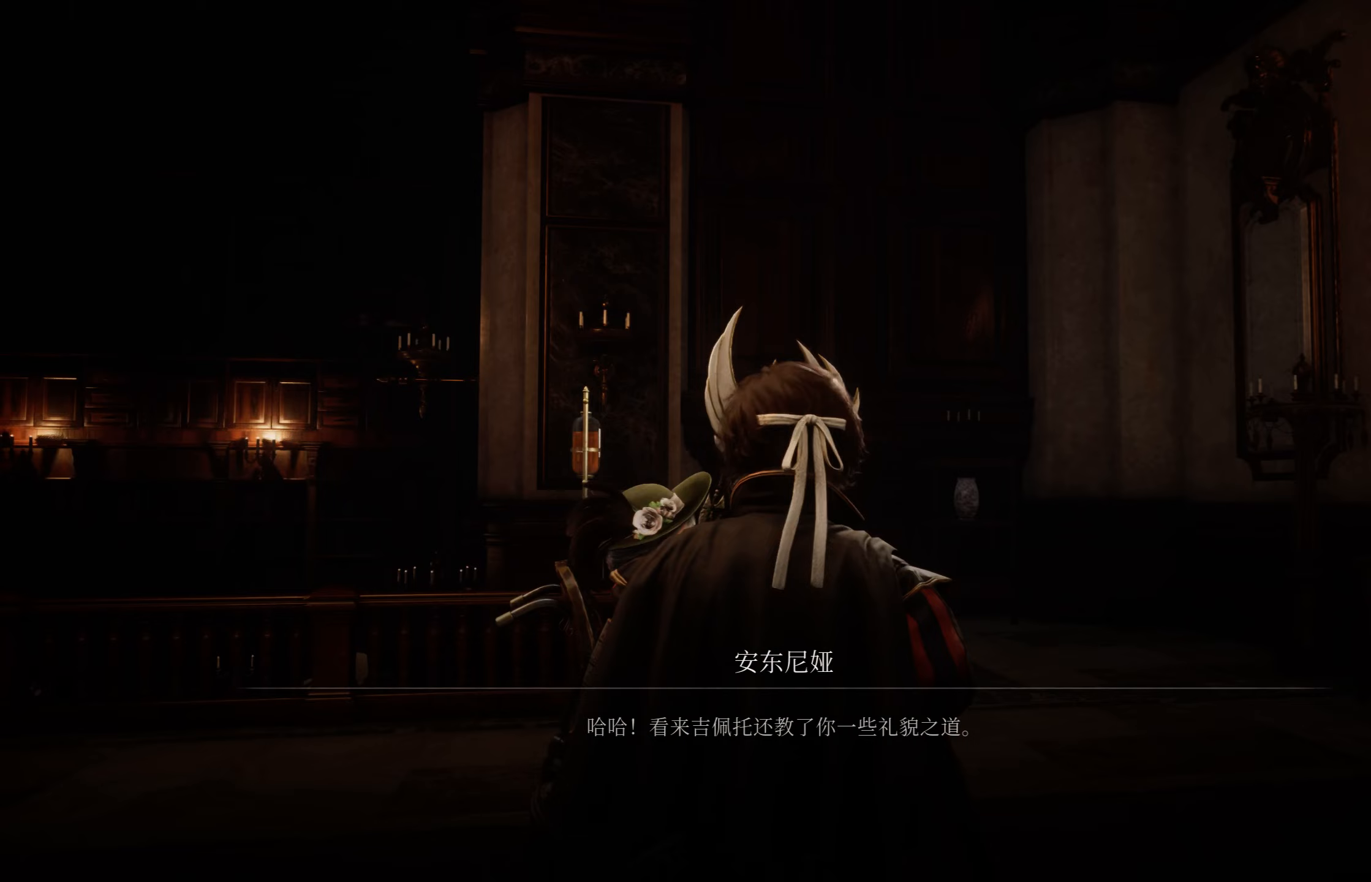
{"buttons": [], "left_stick": "center", "right_stick": "right", "events": [[383, "right_stick", "right"]]}
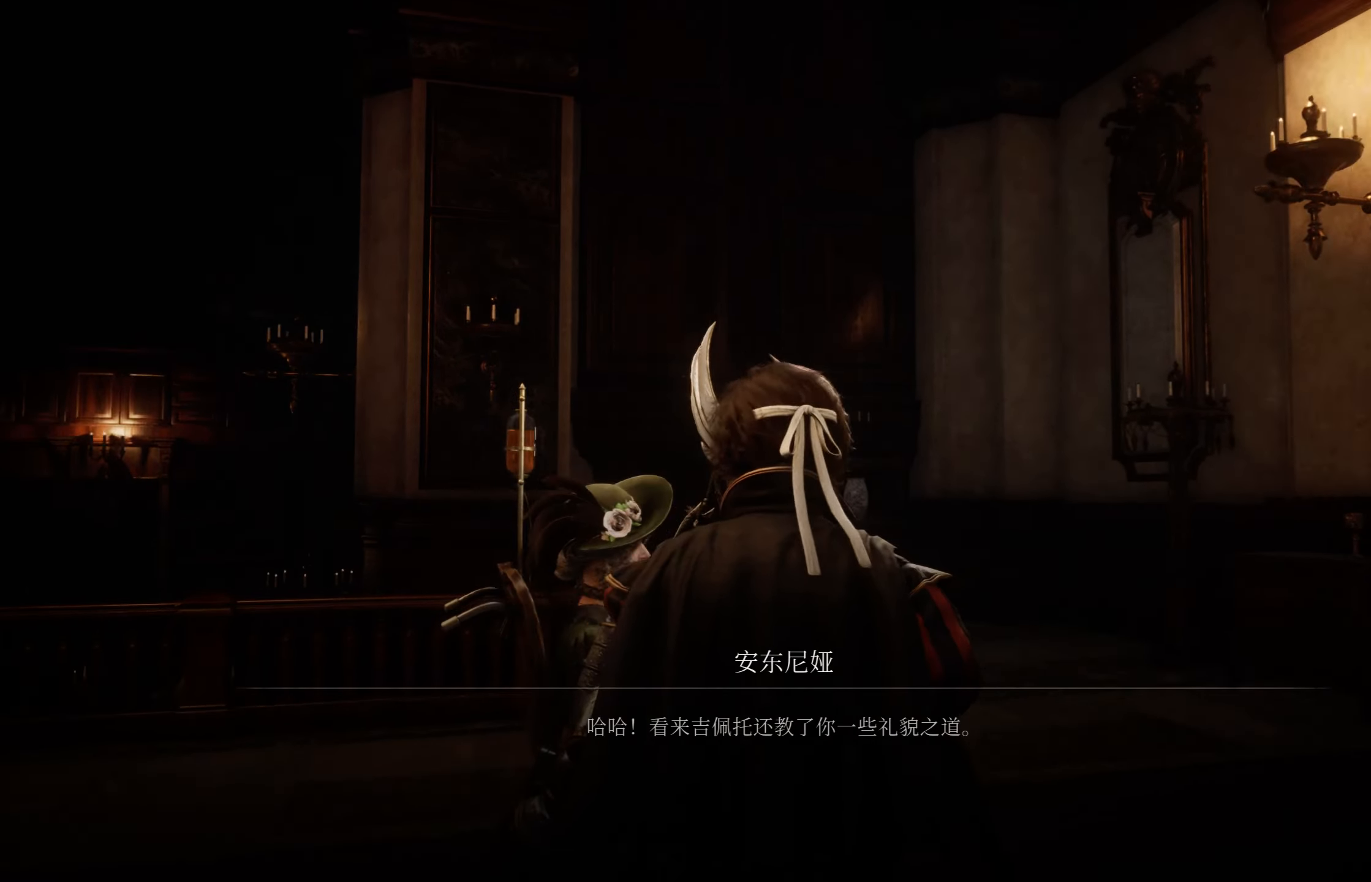
{"buttons": [], "left_stick": "center", "right_stick": "center", "events": [[200, "right_stick", "center"]]}
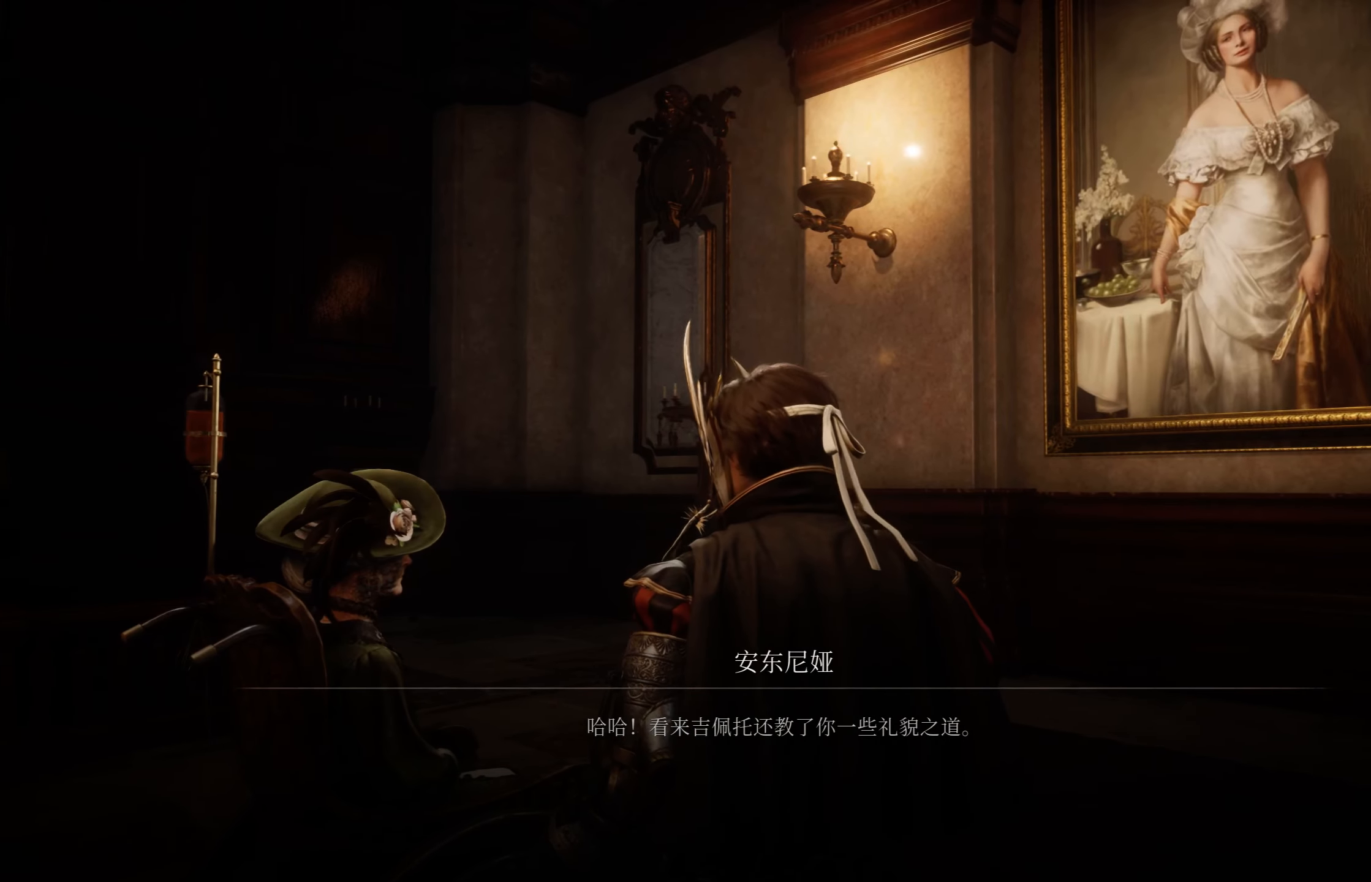
{"buttons": [], "left_stick": "center", "right_stick": "center", "events": []}
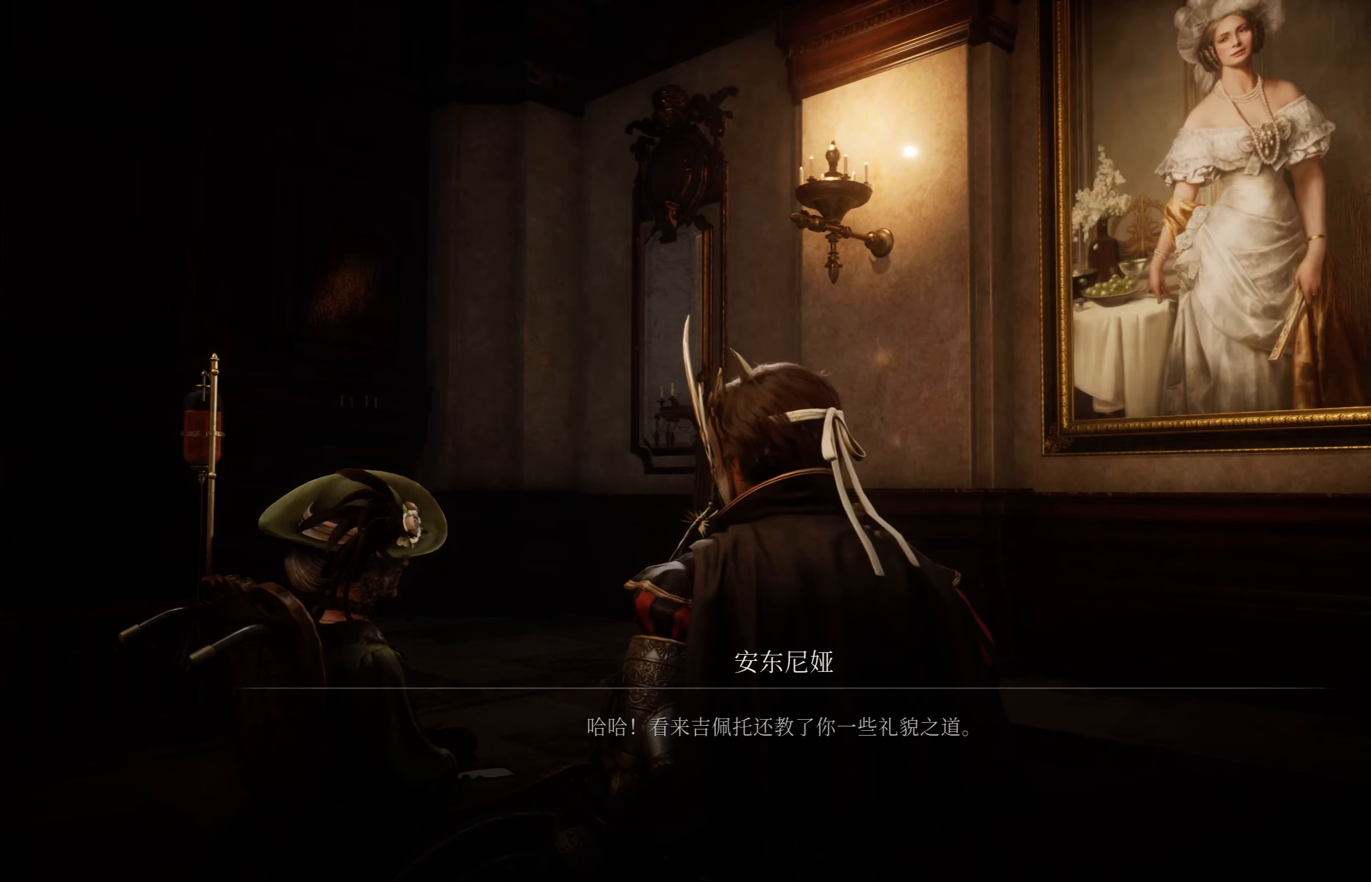
{"buttons": [], "left_stick": "center", "right_stick": "center", "events": []}
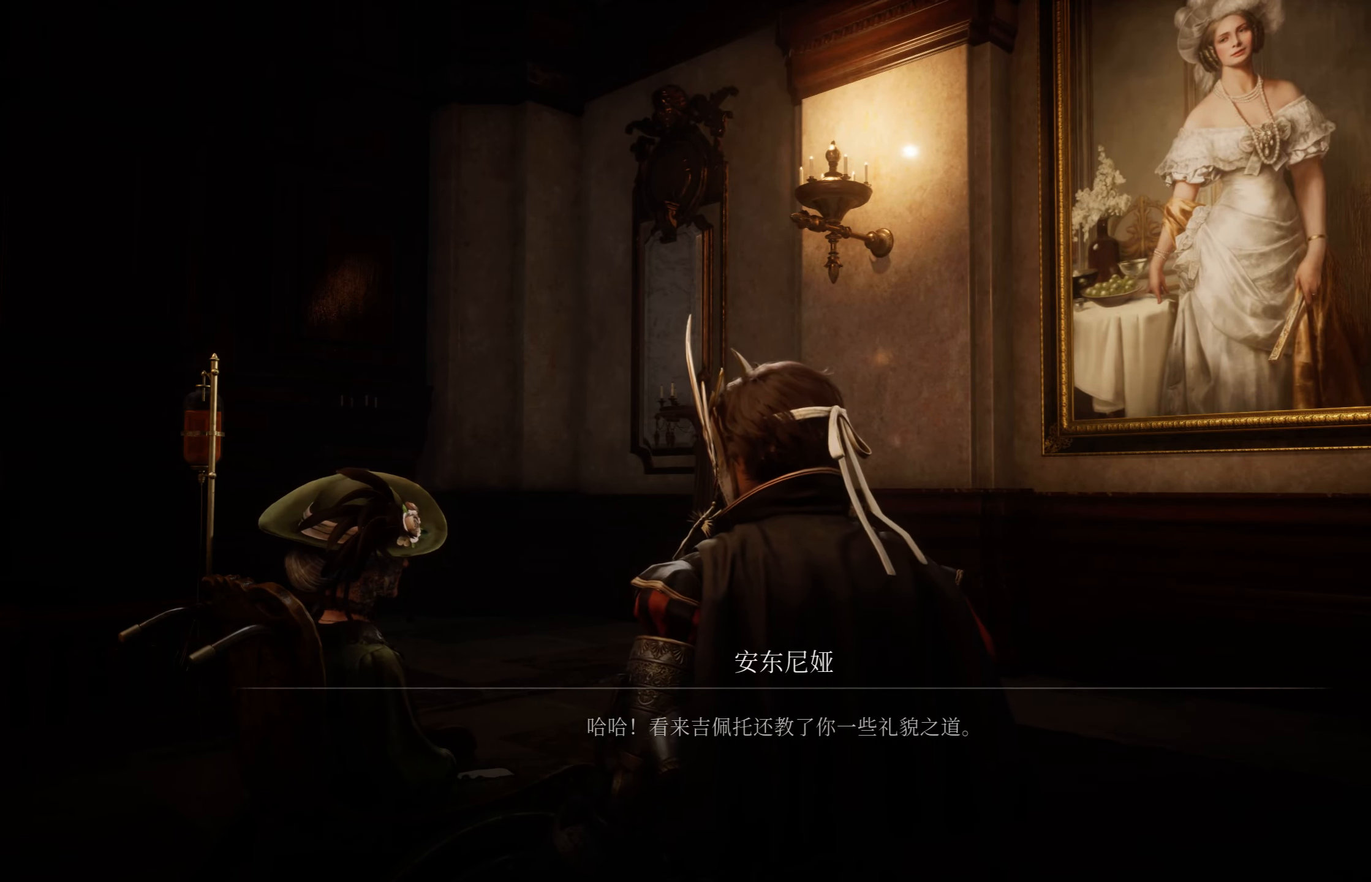
{"buttons": [], "left_stick": "center", "right_stick": "center", "events": []}
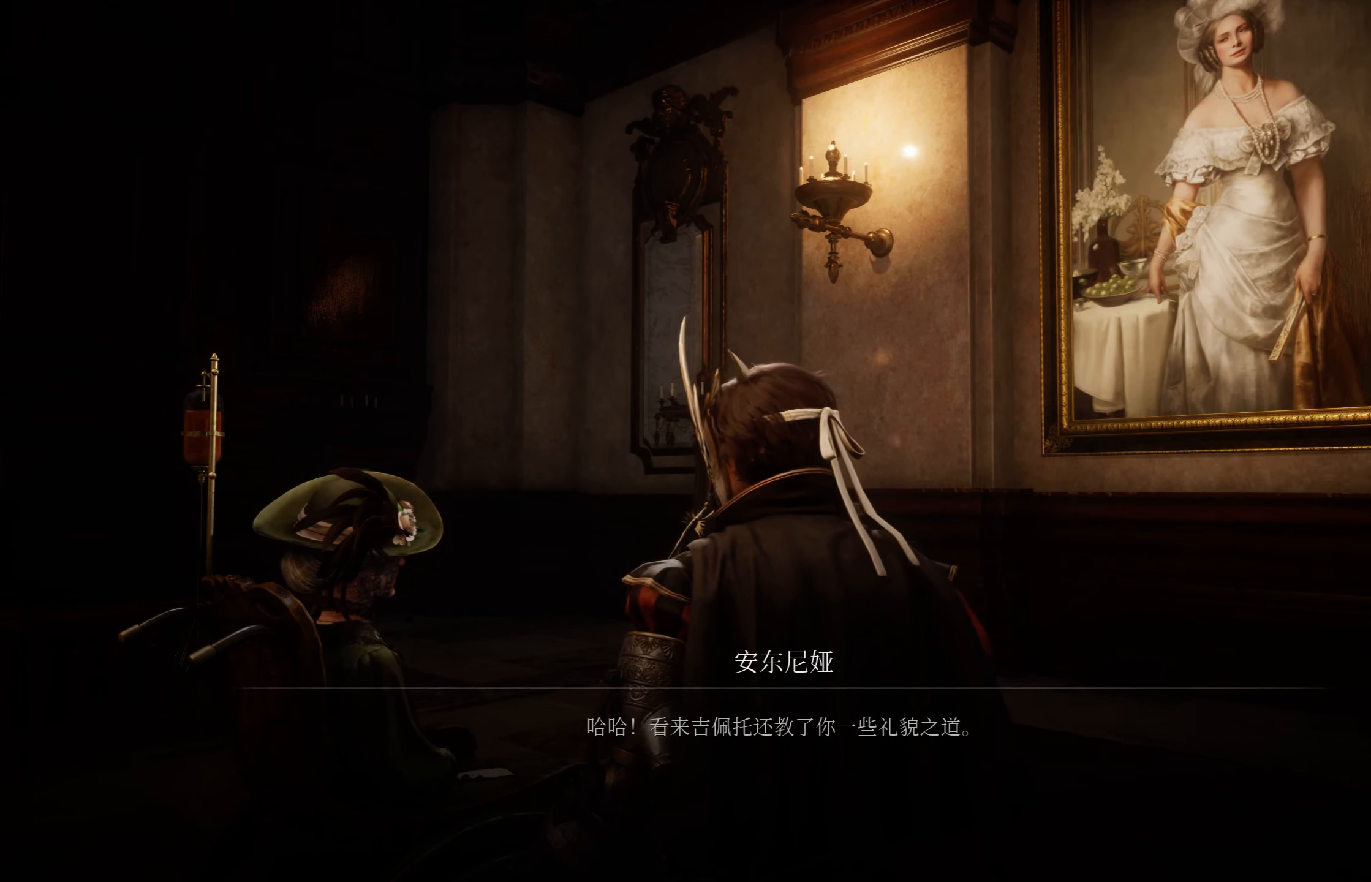
{"buttons": [], "left_stick": "center", "right_stick": "right", "events": [[383, "right_stick", "down-right"], [500, "right_stick", "right"]]}
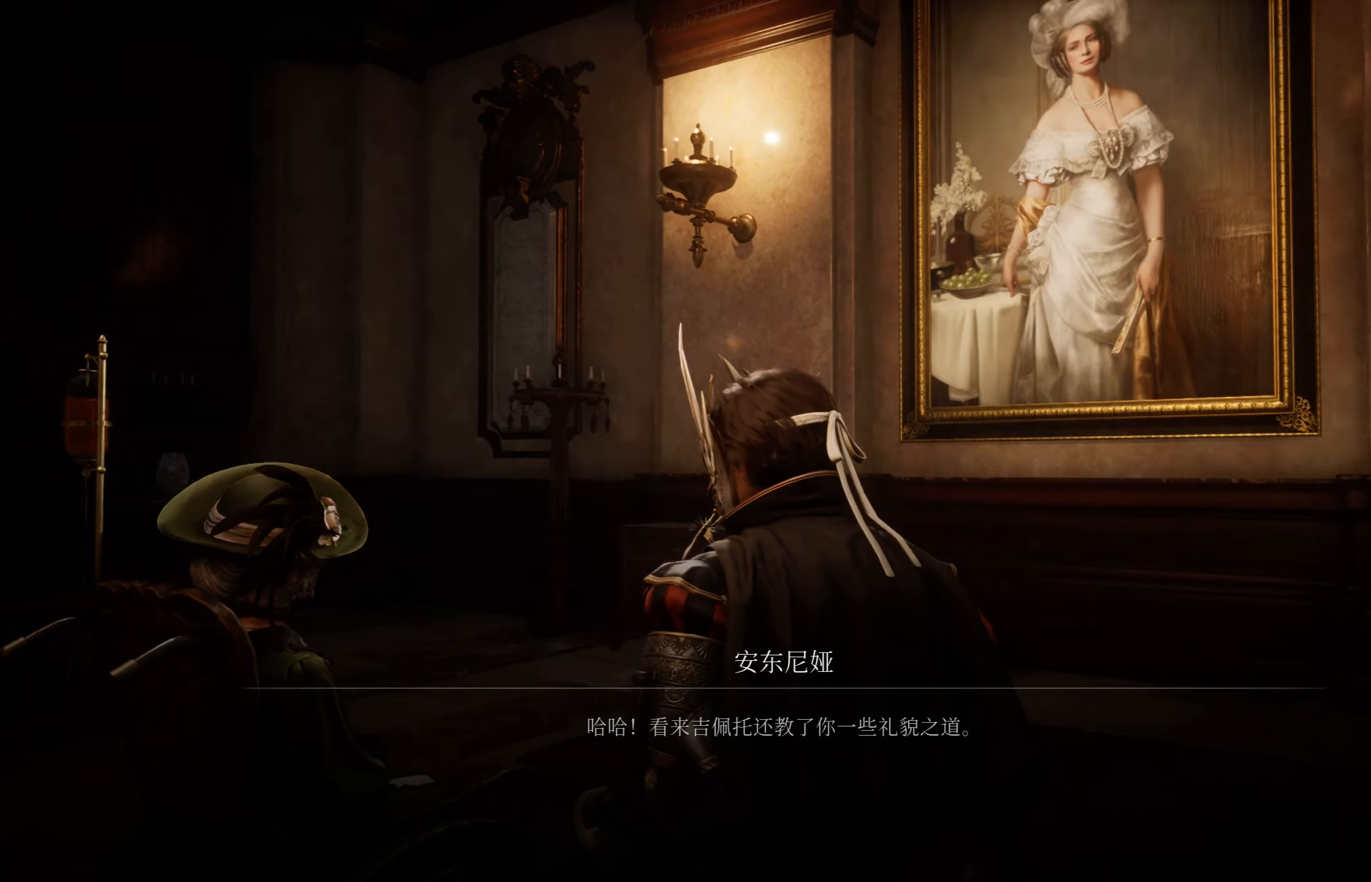
{"buttons": [], "left_stick": "center", "right_stick": "up", "events": [[317, "right_stick", "center"], [483, "right_stick", "up"]]}
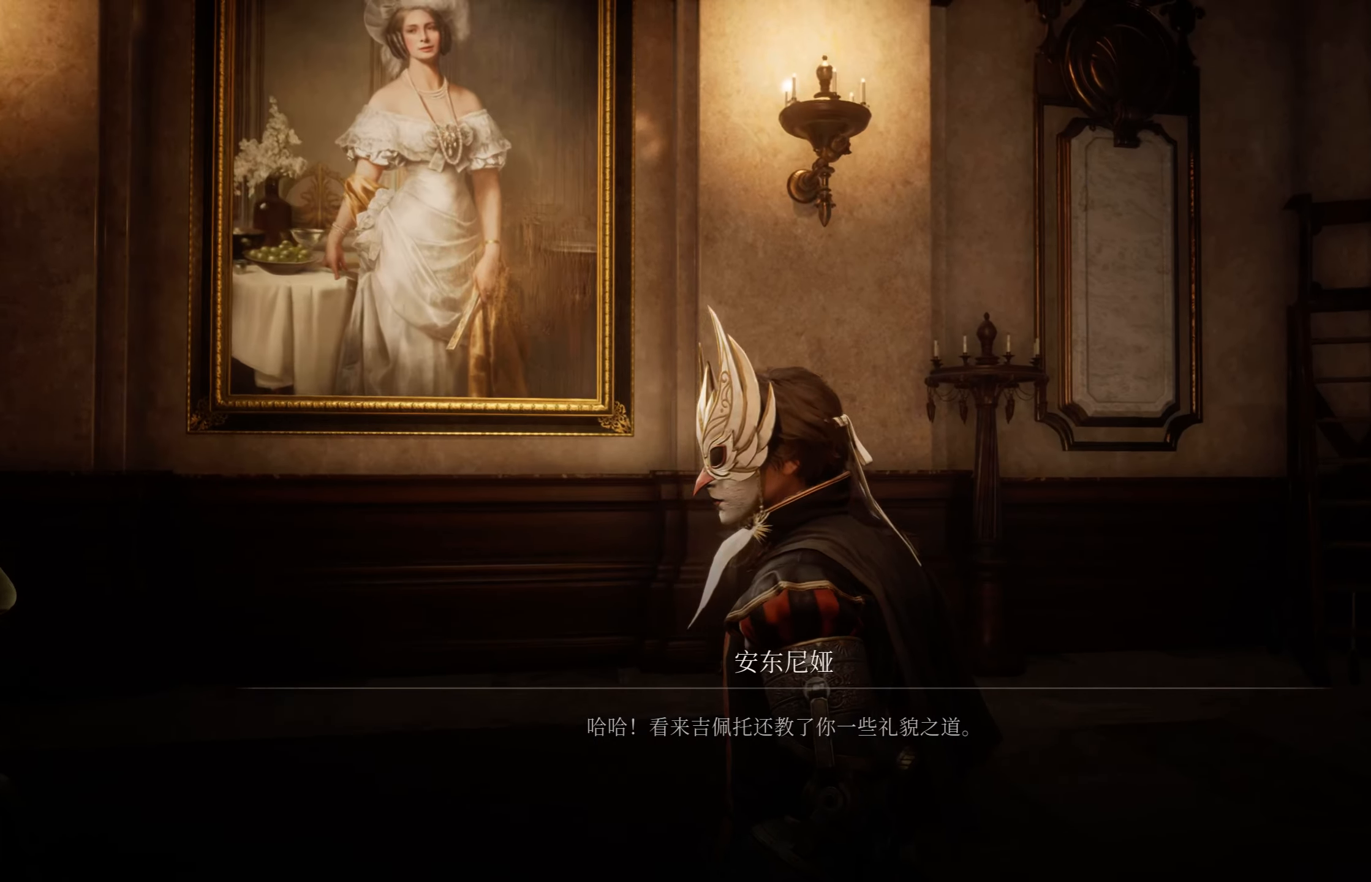
{"buttons": [], "left_stick": "center", "right_stick": "center", "events": [[67, "right_stick", "center"]]}
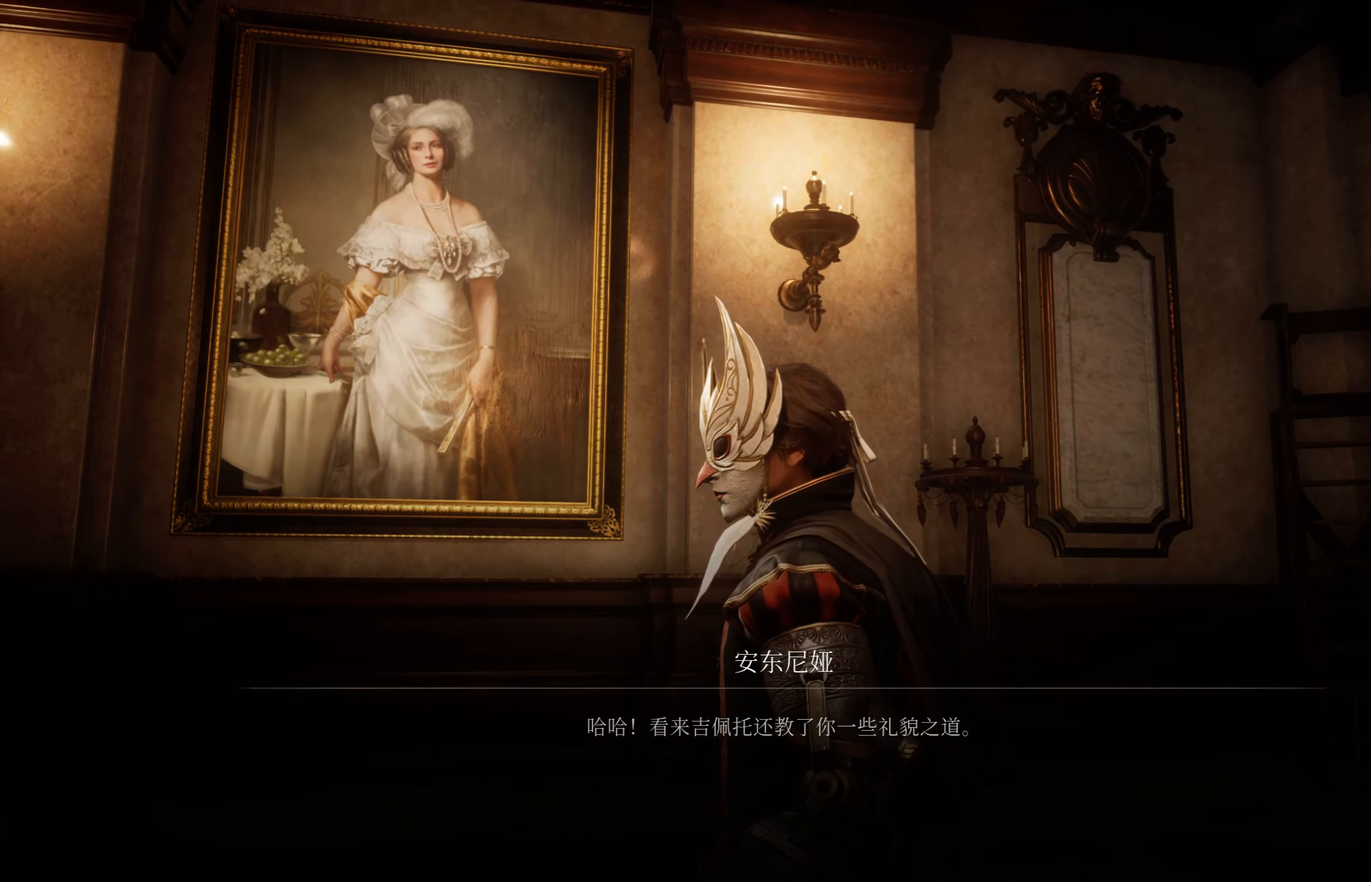
{"buttons": [], "left_stick": "center", "right_stick": "center", "events": []}
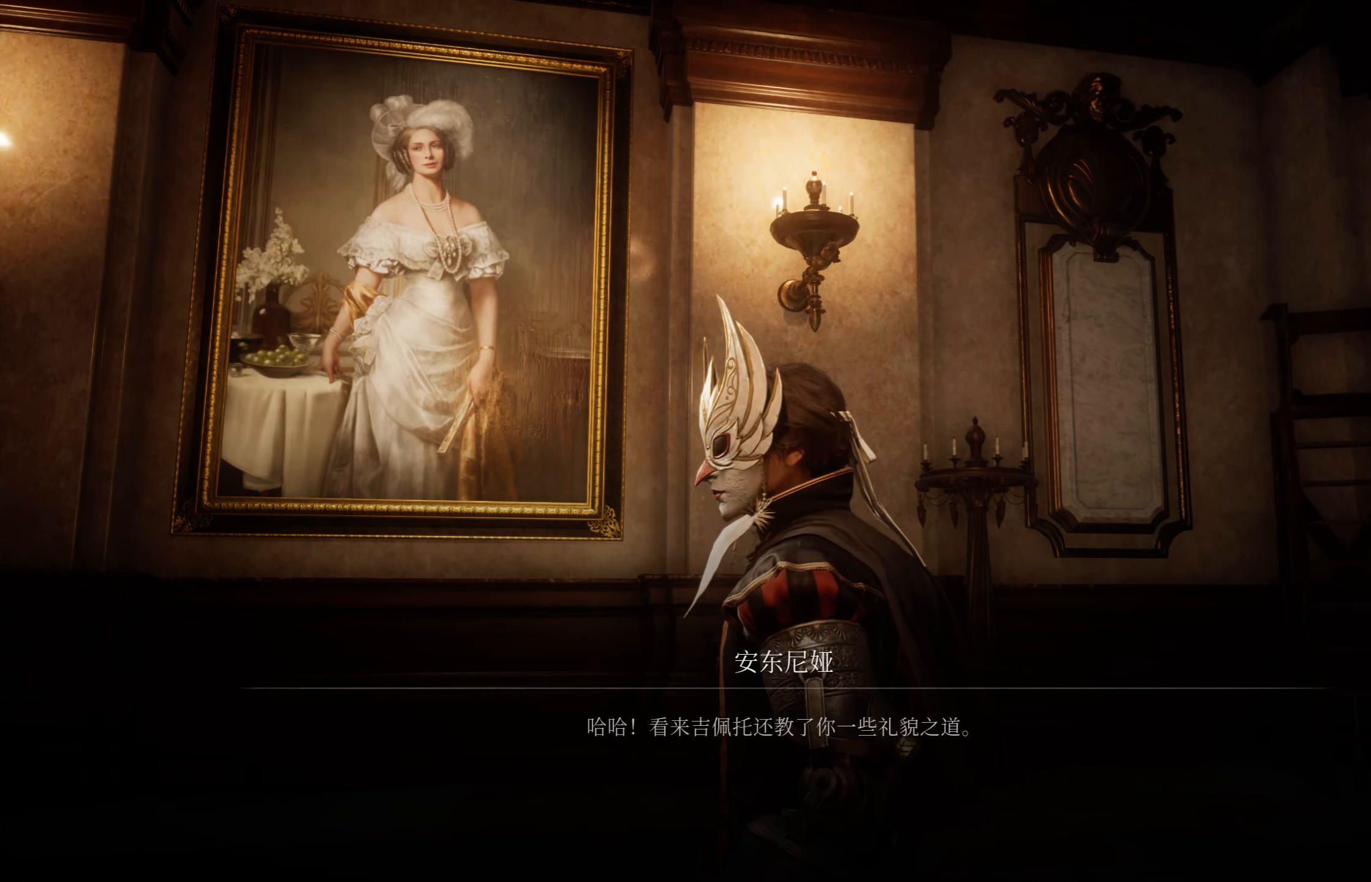
{"buttons": [], "left_stick": "center", "right_stick": "center", "events": []}
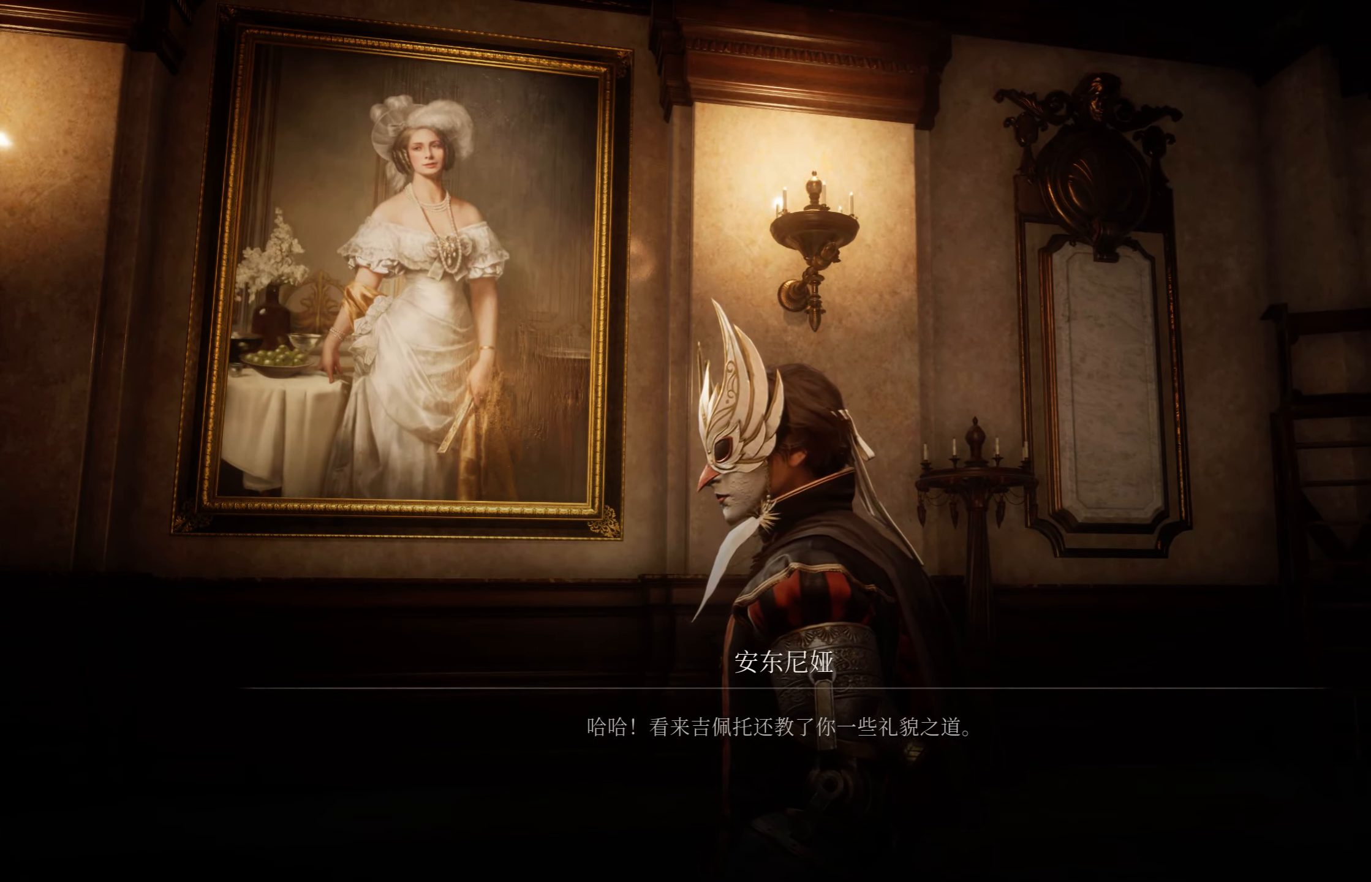
{"buttons": [], "left_stick": "center", "right_stick": "down-left", "events": [[417, "right_stick", "down-left"]]}
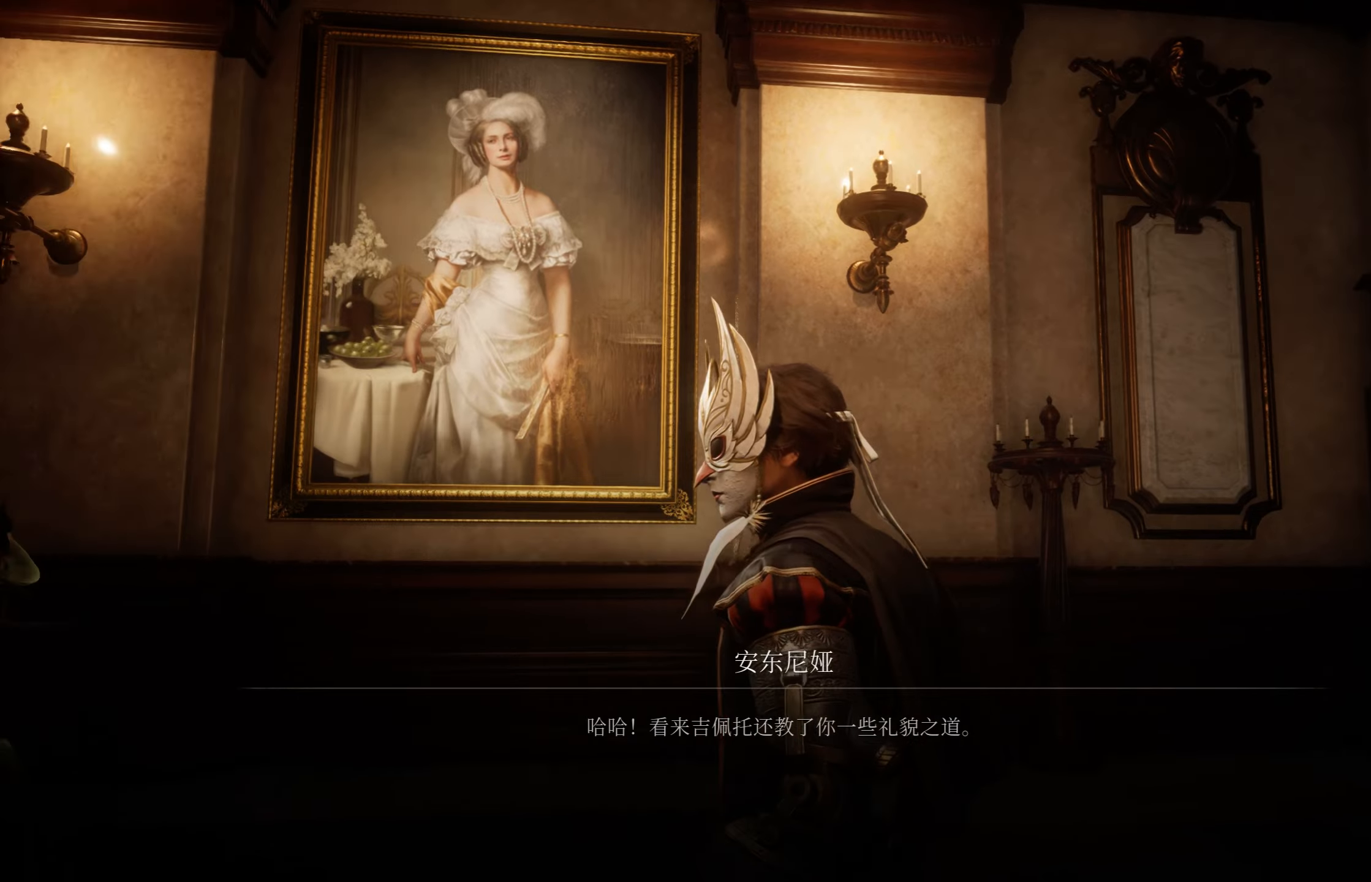
{"buttons": [], "left_stick": "center", "right_stick": "down-left", "events": []}
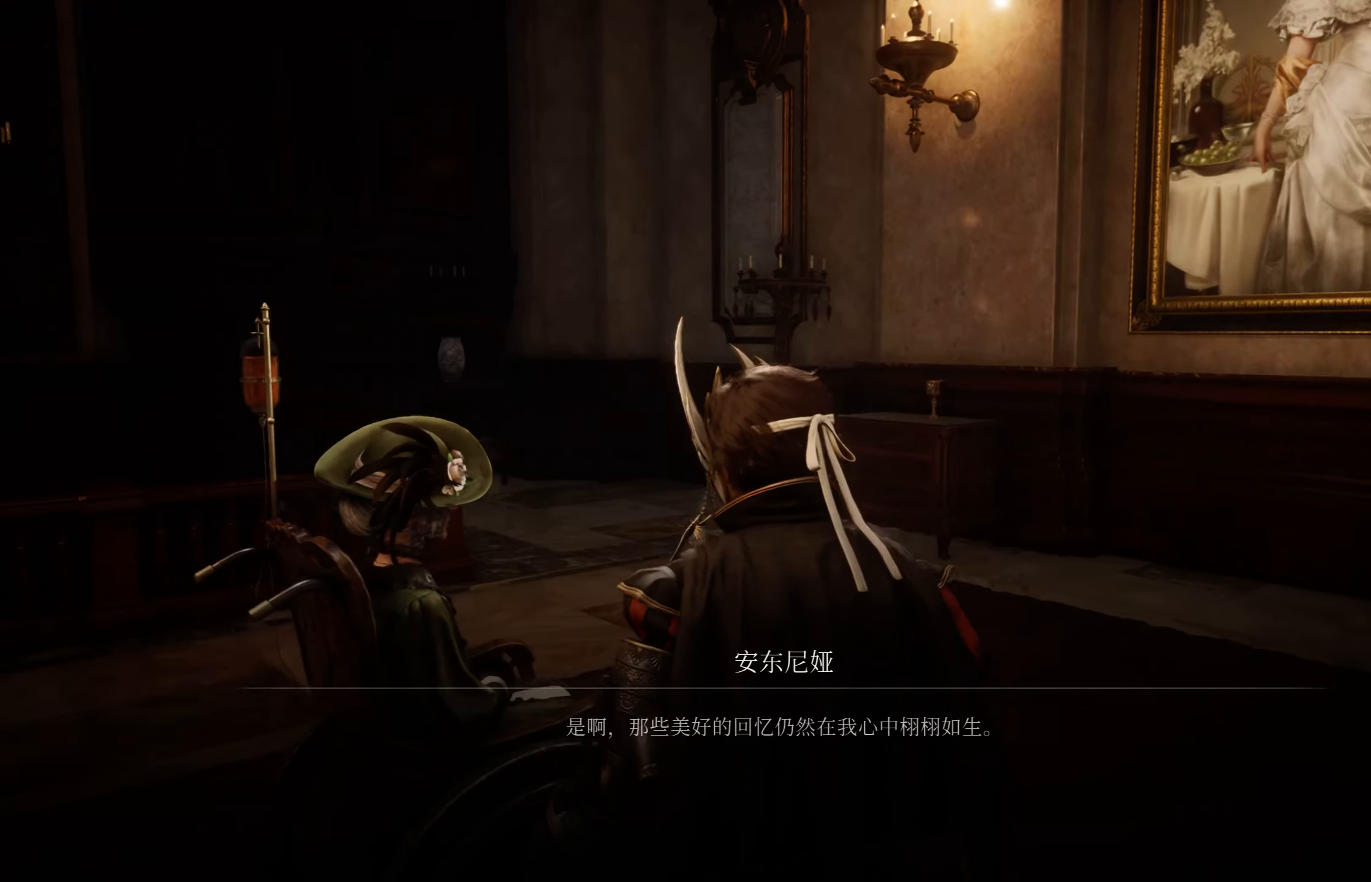
{"buttons": [], "left_stick": "center", "right_stick": "left", "events": [[317, "right_stick", "left"]]}
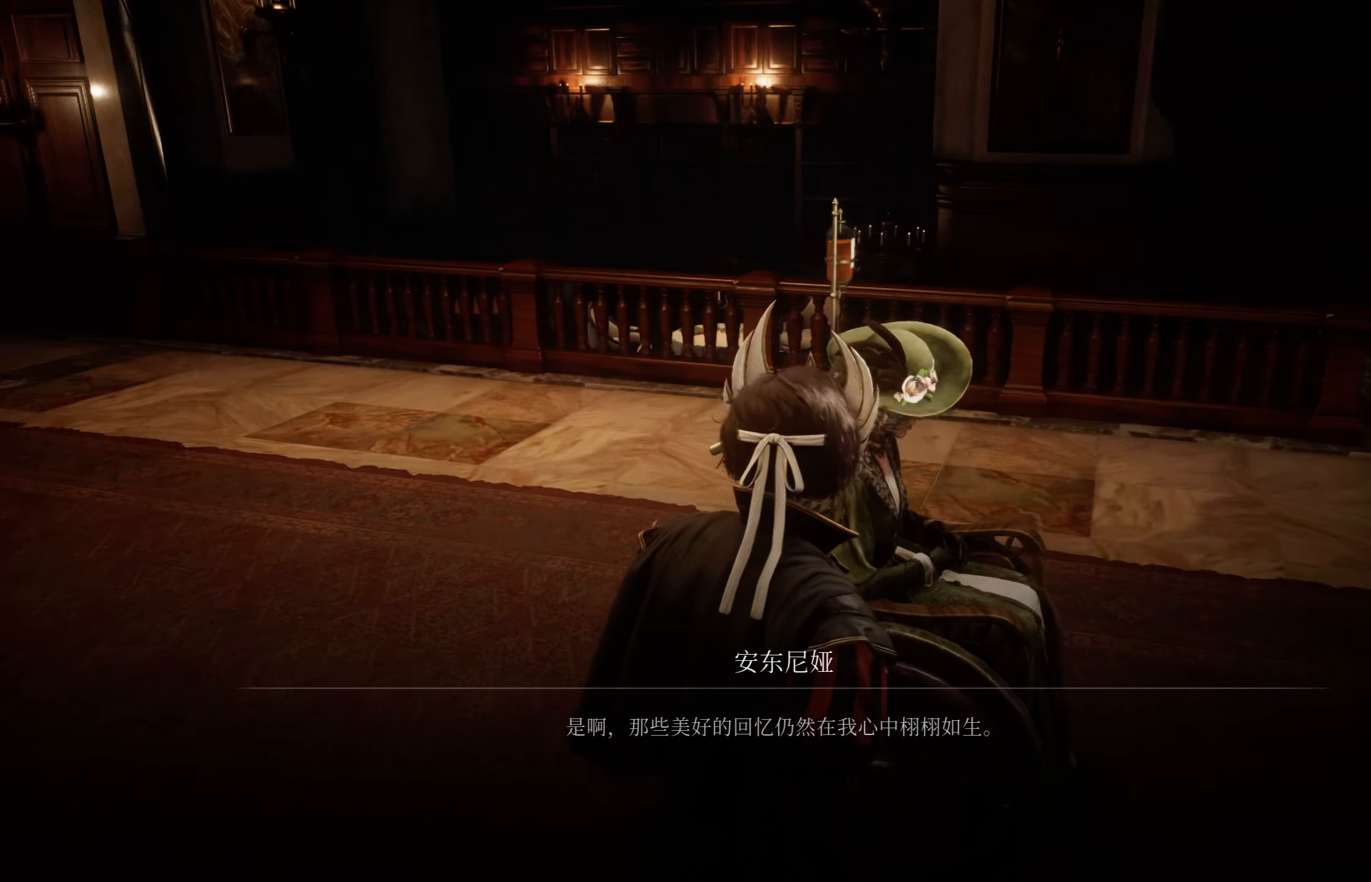
{"buttons": [], "left_stick": "center", "right_stick": "up-left", "events": [[50, "right_stick", "center"], [300, "right_stick", "up-left"]]}
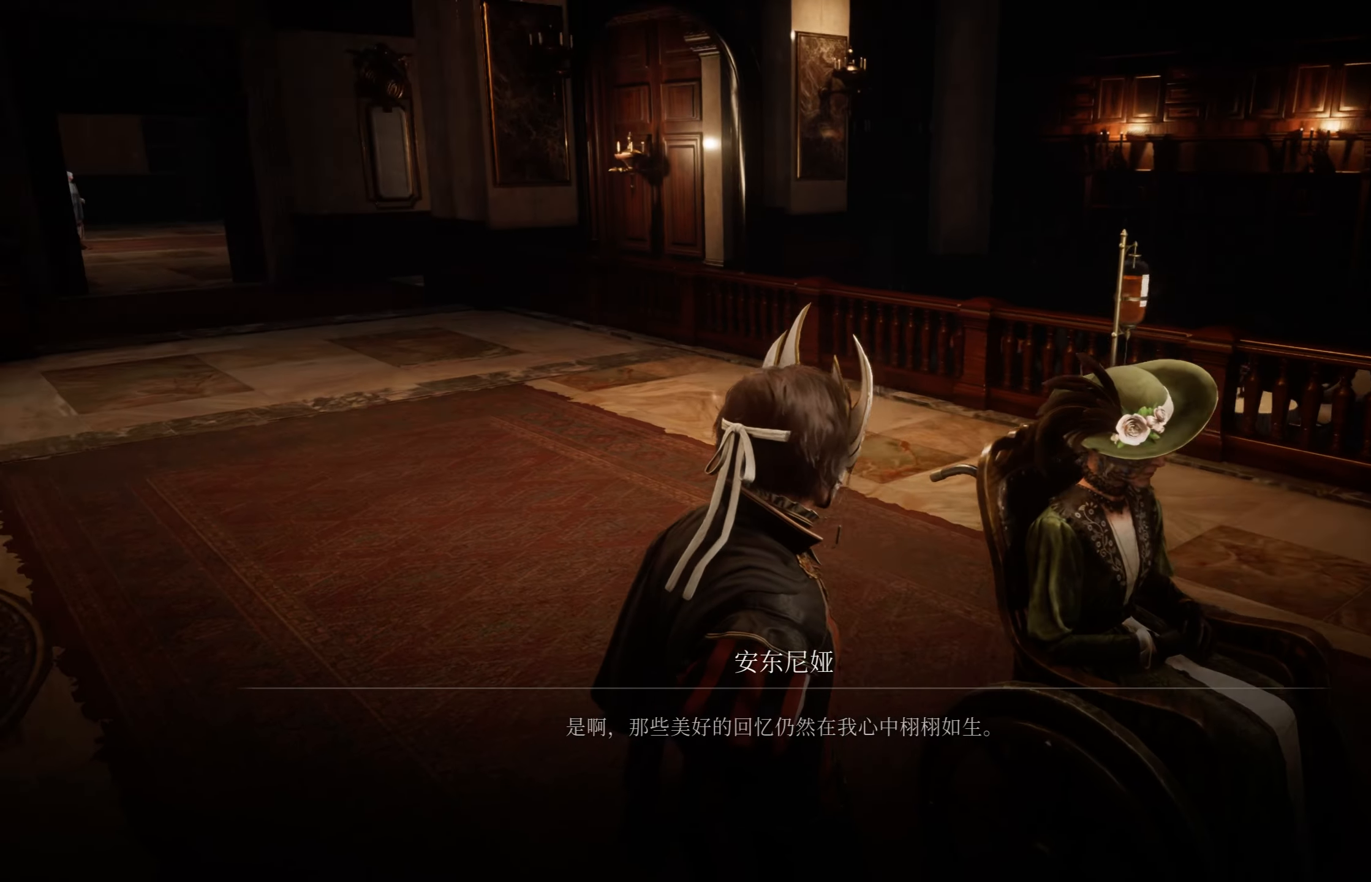
{"buttons": [], "left_stick": "center", "right_stick": "center", "events": [[284, "right_stick", "center"]]}